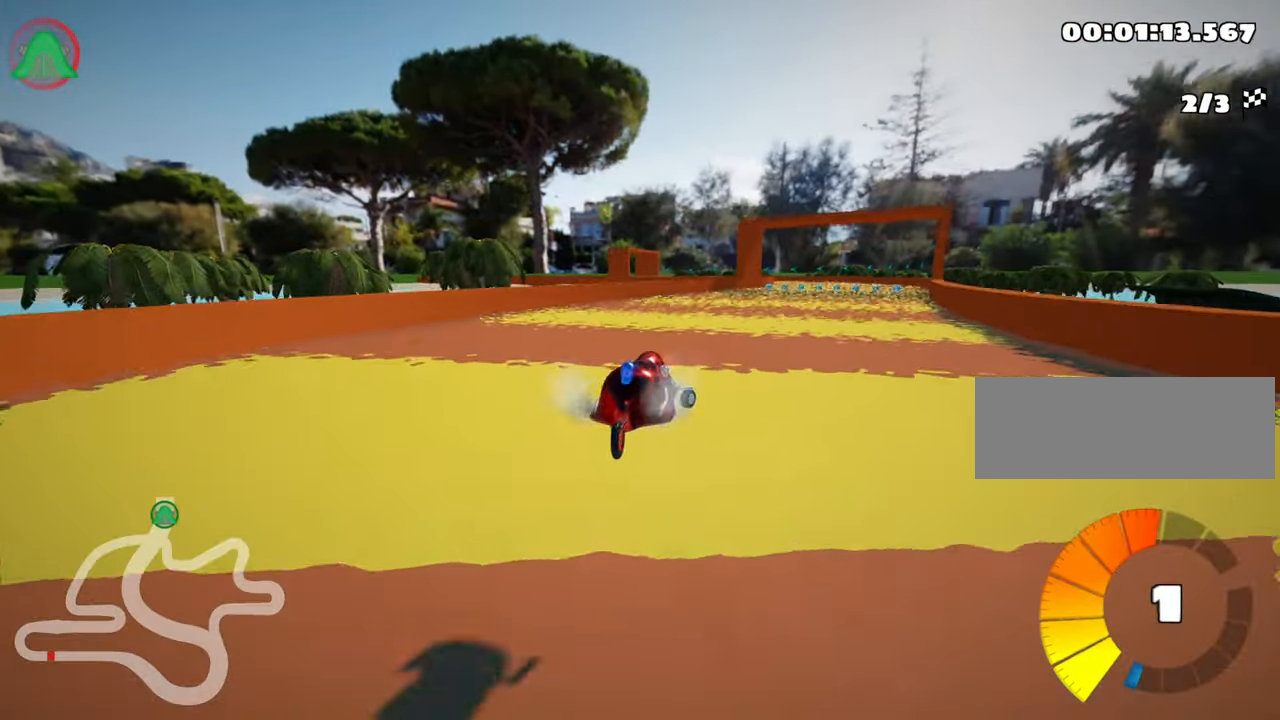
Gameplay with keyboard; each line is a JSON object with the keys held at the frame after it. "events" lists presses ("down") and releases ("up") of "down", "fire", "flag", "left", "look", "nitro", "right", "skid" and "up" between this image and that frame as [ms after this image, input, new state], when the widget could be followed in between. No other keys are recorded. Mouse input is not recorded. Key names are as the overlay labels them; some are game actions (e.g. jump) rather than physical keys.
{"keys": ["left", "skid", "up"], "events": [[116, "nitro", "up"], [116, "right", "up"], [166, "left", "down"]]}
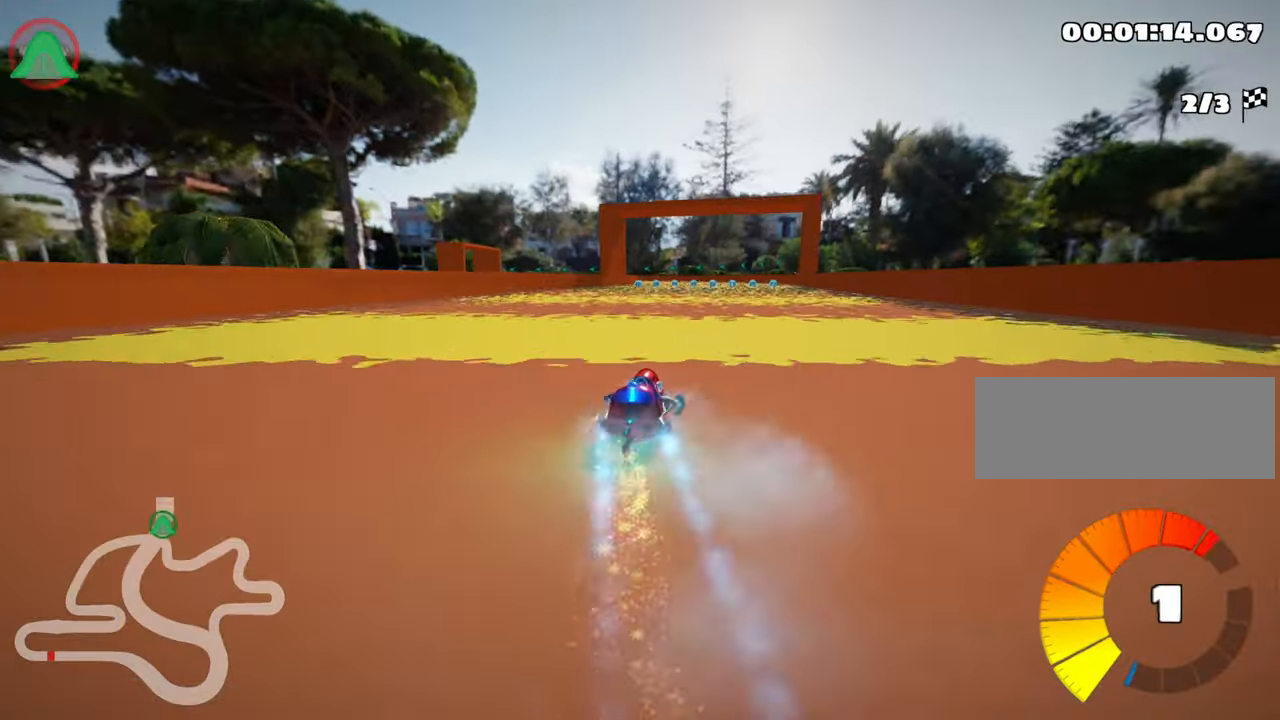
{"keys": ["left", "skid", "up"], "events": []}
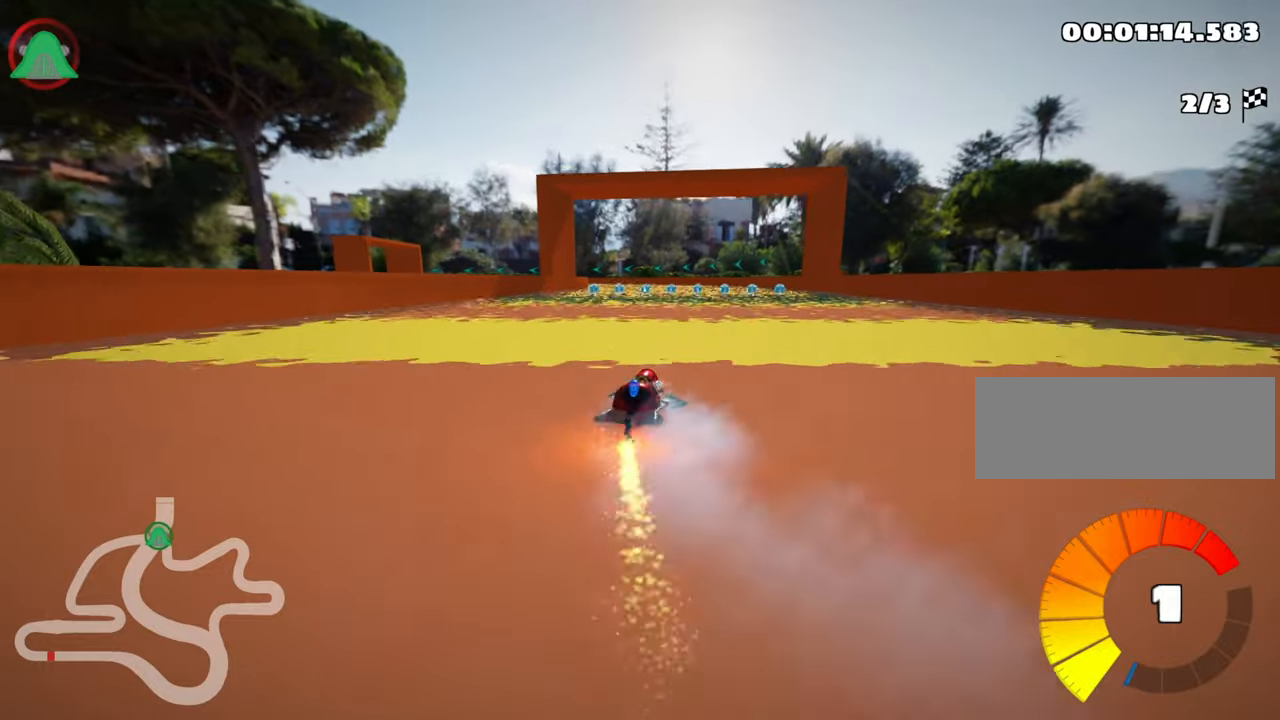
{"keys": ["up"], "events": [[183, "skid", "up"], [367, "left", "up"]]}
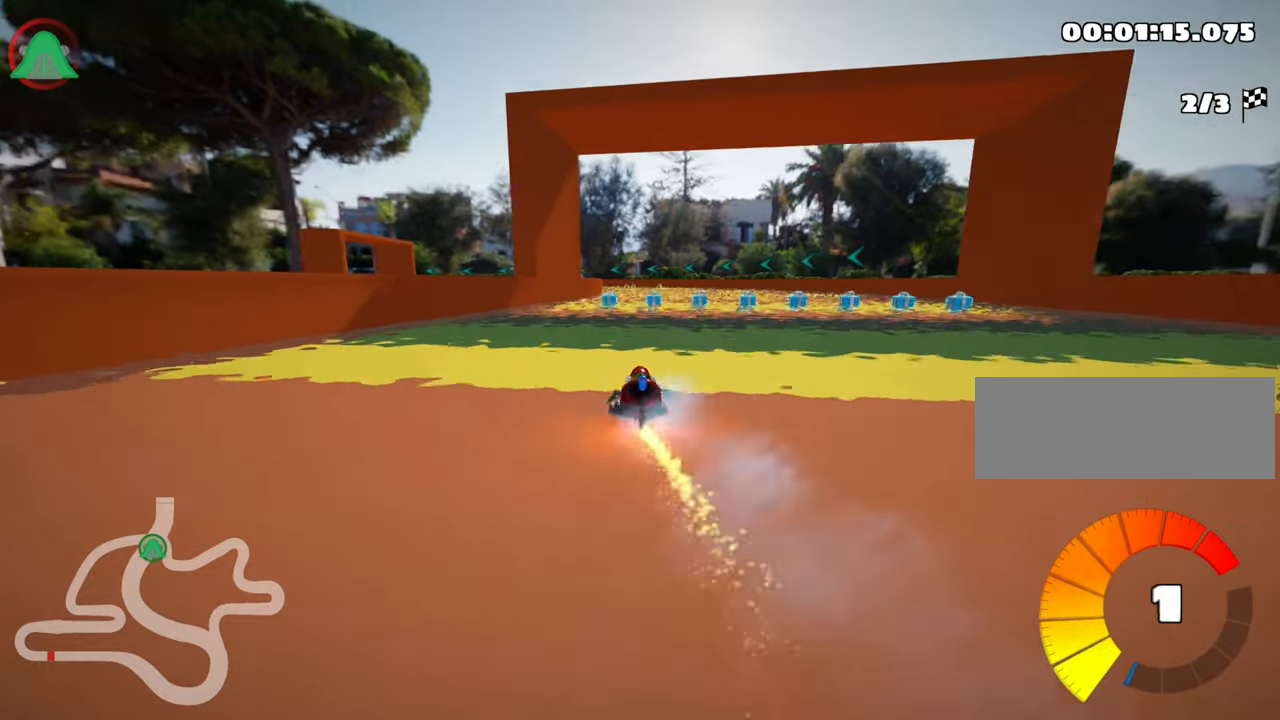
{"keys": ["left", "skid", "up"], "events": [[167, "right", "down"], [367, "right", "up"], [400, "skid", "down"], [433, "left", "down"]]}
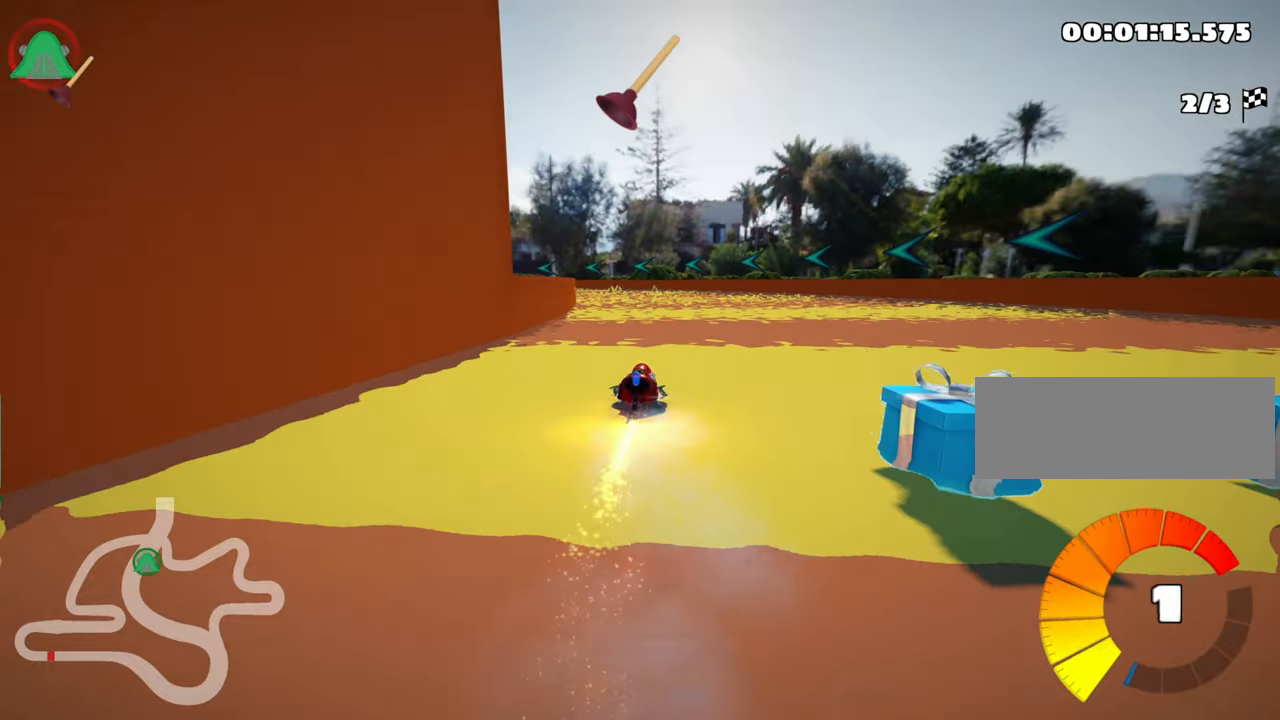
{"keys": ["left", "skid", "up"], "events": [[67, "left", "up"], [350, "right", "down"], [450, "right", "up"], [467, "left", "down"]]}
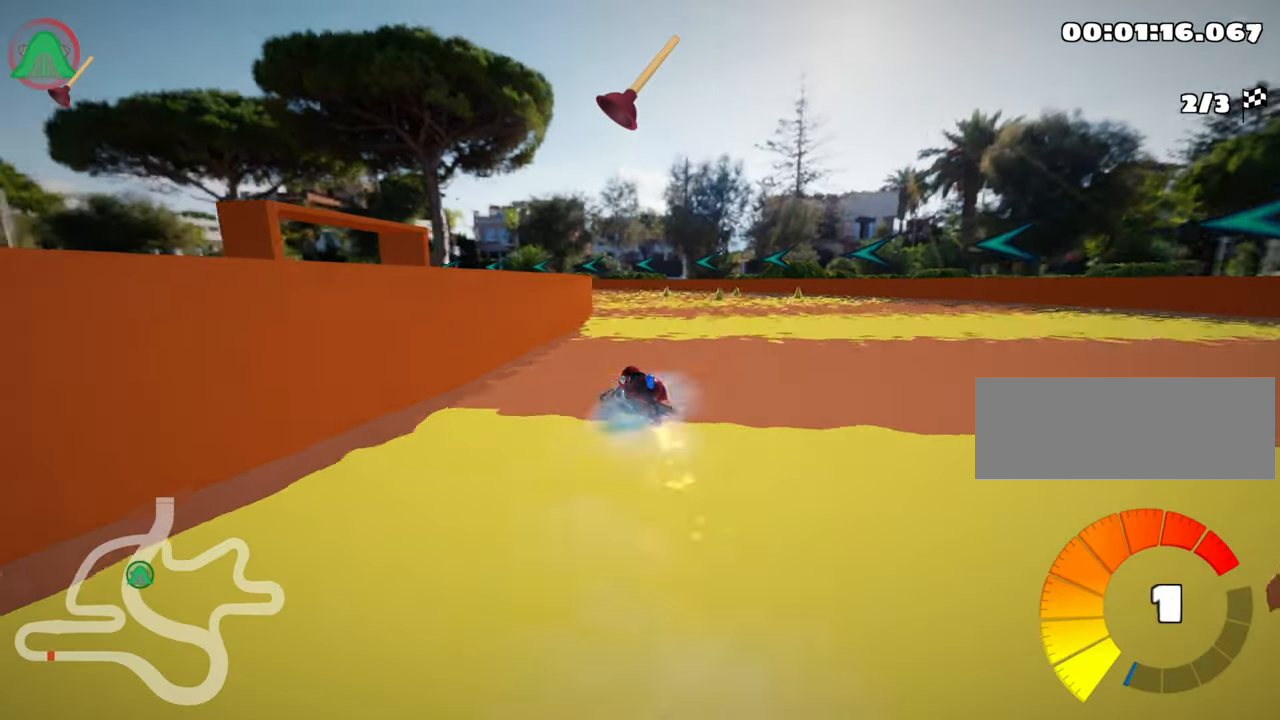
{"keys": ["skid", "up"], "events": [[250, "left", "up"], [300, "fire", "down"], [450, "fire", "up"]]}
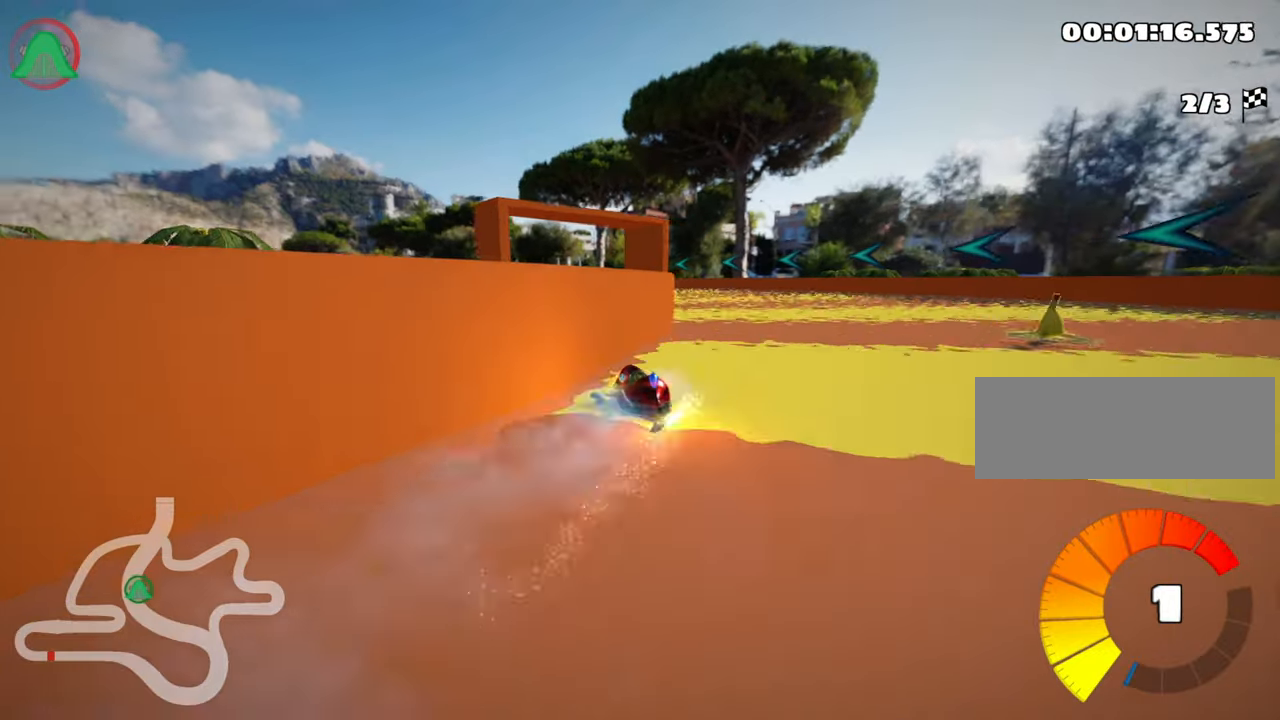
{"keys": ["left", "skid", "up"], "events": [[183, "left", "down"]]}
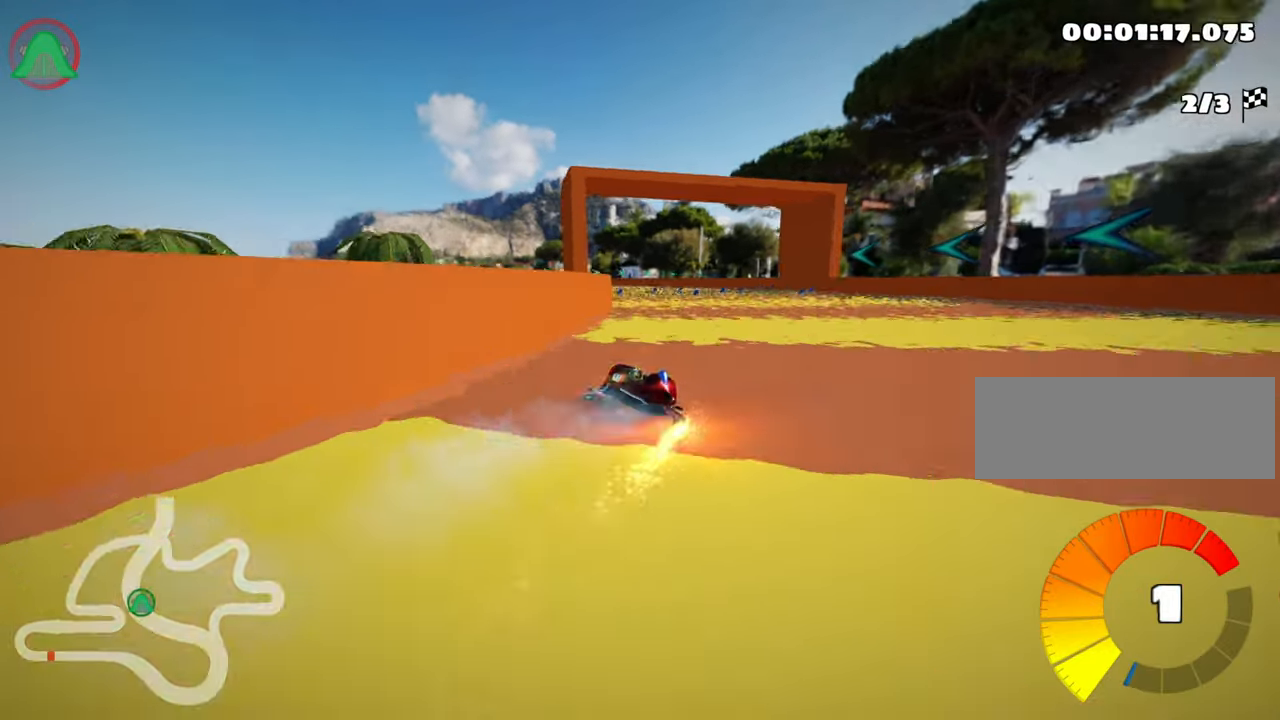
{"keys": ["skid", "up"], "events": [[100, "left", "up"]]}
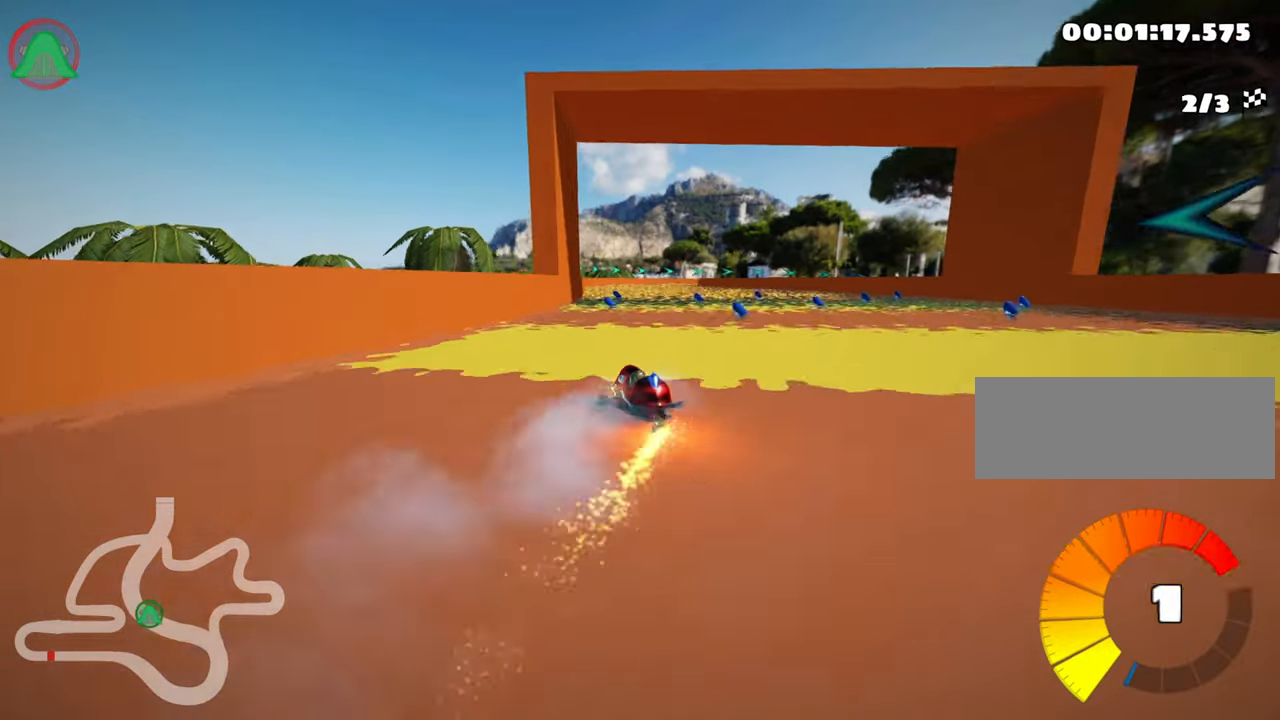
{"keys": ["right", "up"], "events": [[50, "skid", "up"], [250, "right", "down"]]}
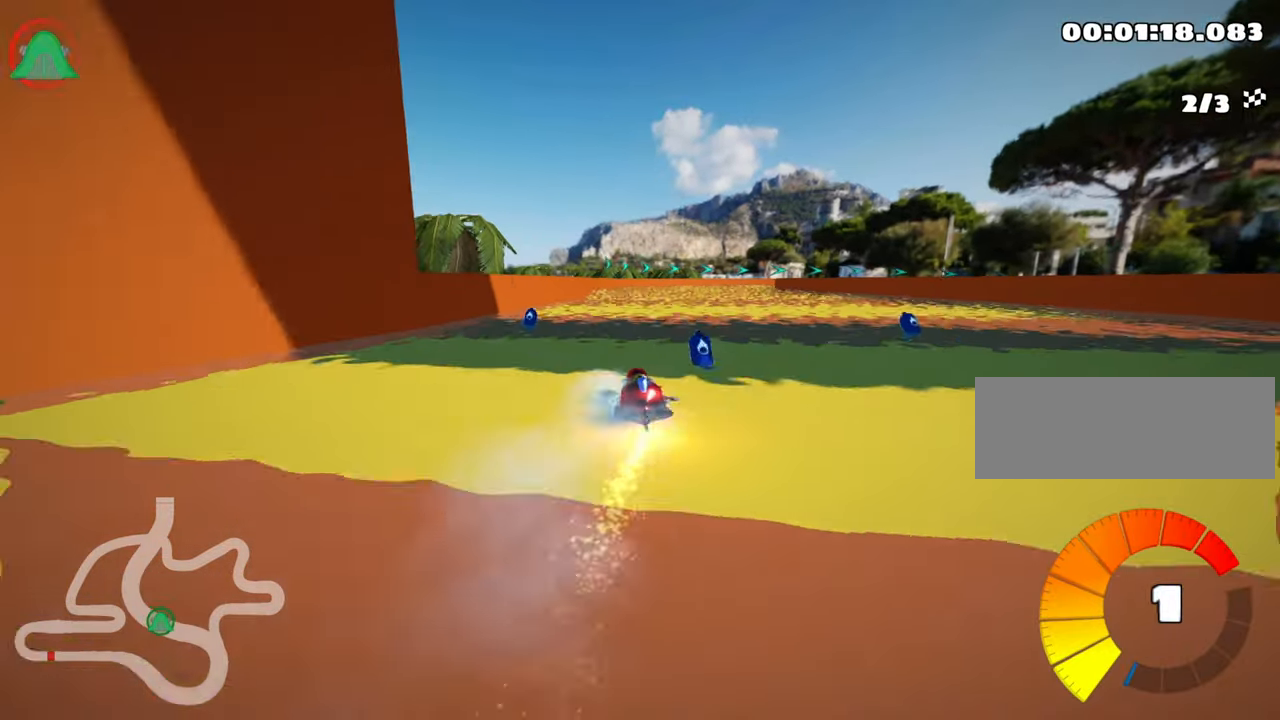
{"keys": ["up"], "events": [[133, "right", "up"], [267, "left", "down"], [450, "left", "up"]]}
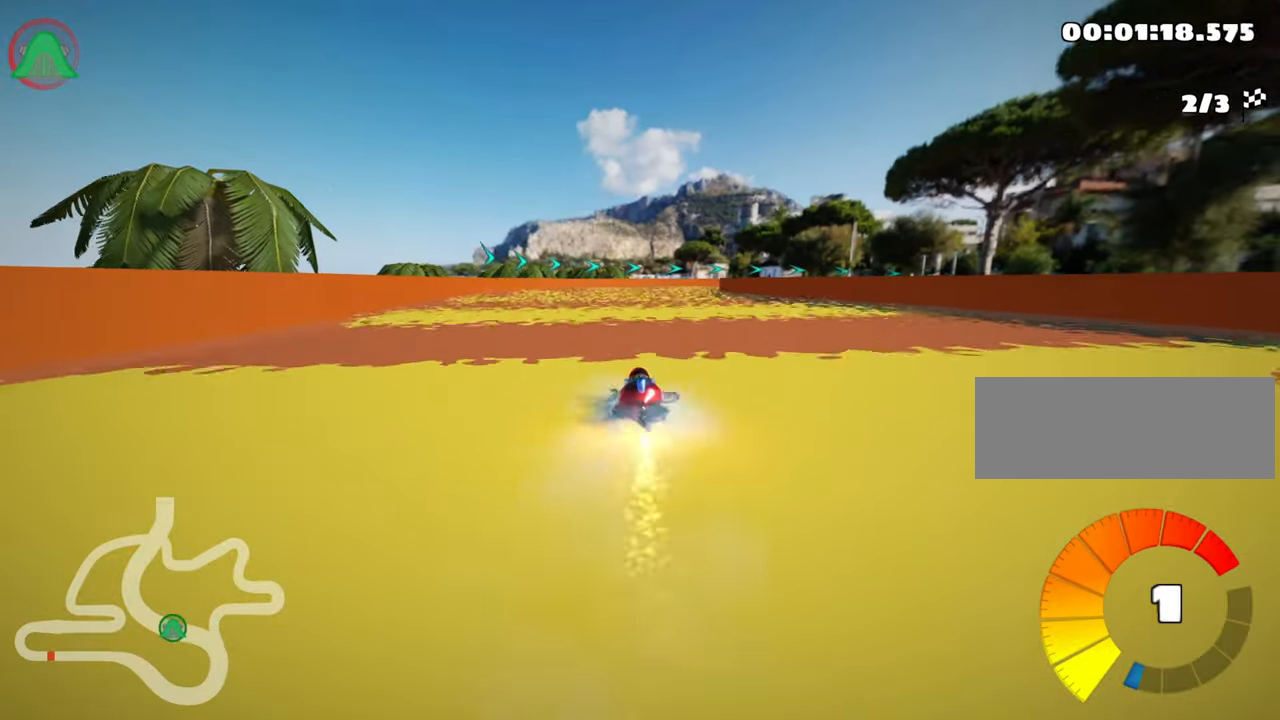
{"keys": ["left", "skid", "up"], "events": [[67, "skid", "down"], [100, "right", "down"], [217, "right", "up"], [233, "nitro", "down"], [283, "left", "down"], [350, "nitro", "up"]]}
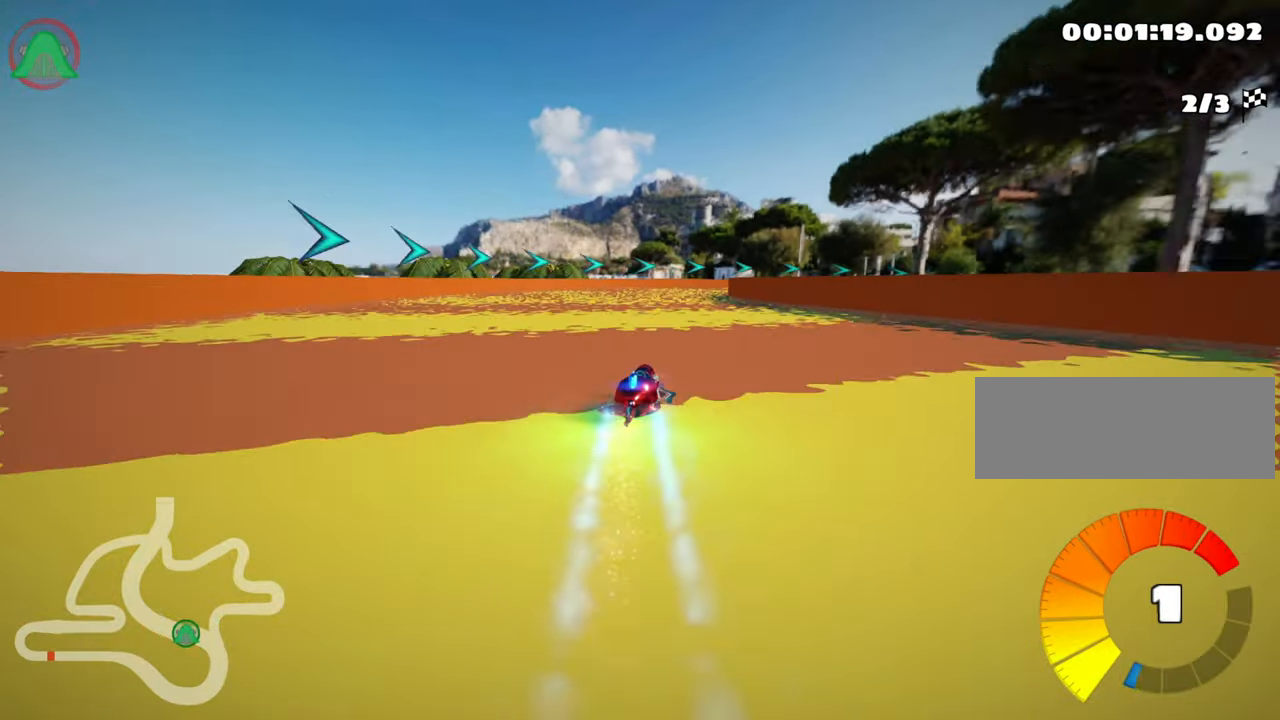
{"keys": ["skid", "up"], "events": [[350, "left", "up"]]}
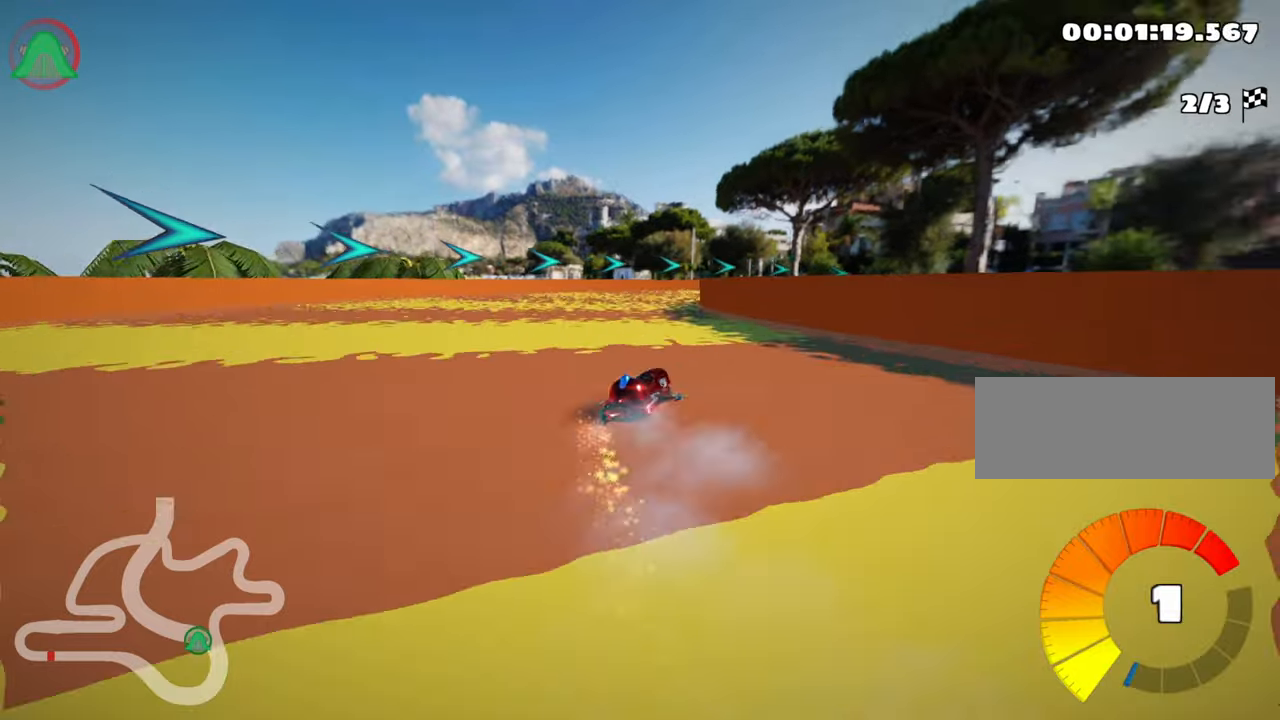
{"keys": ["right", "skid", "up"], "events": [[317, "right", "down"]]}
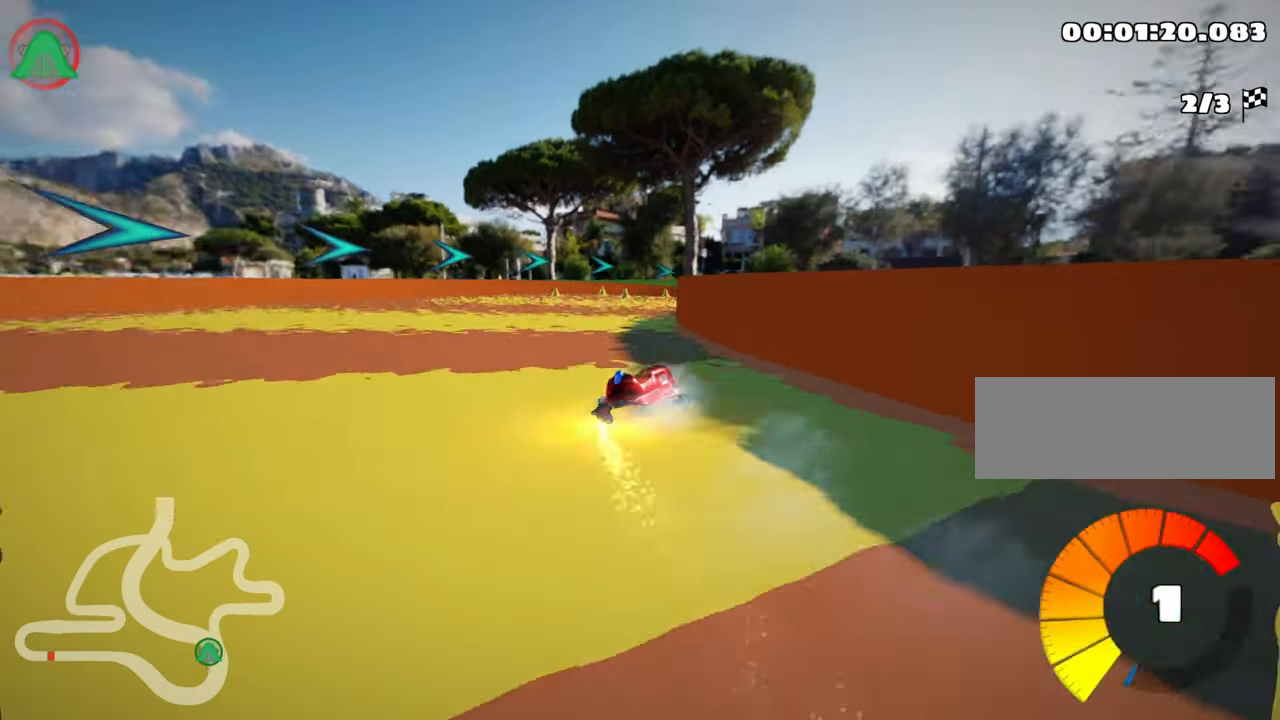
{"keys": ["up"], "events": [[317, "skid", "up"], [367, "right", "up"]]}
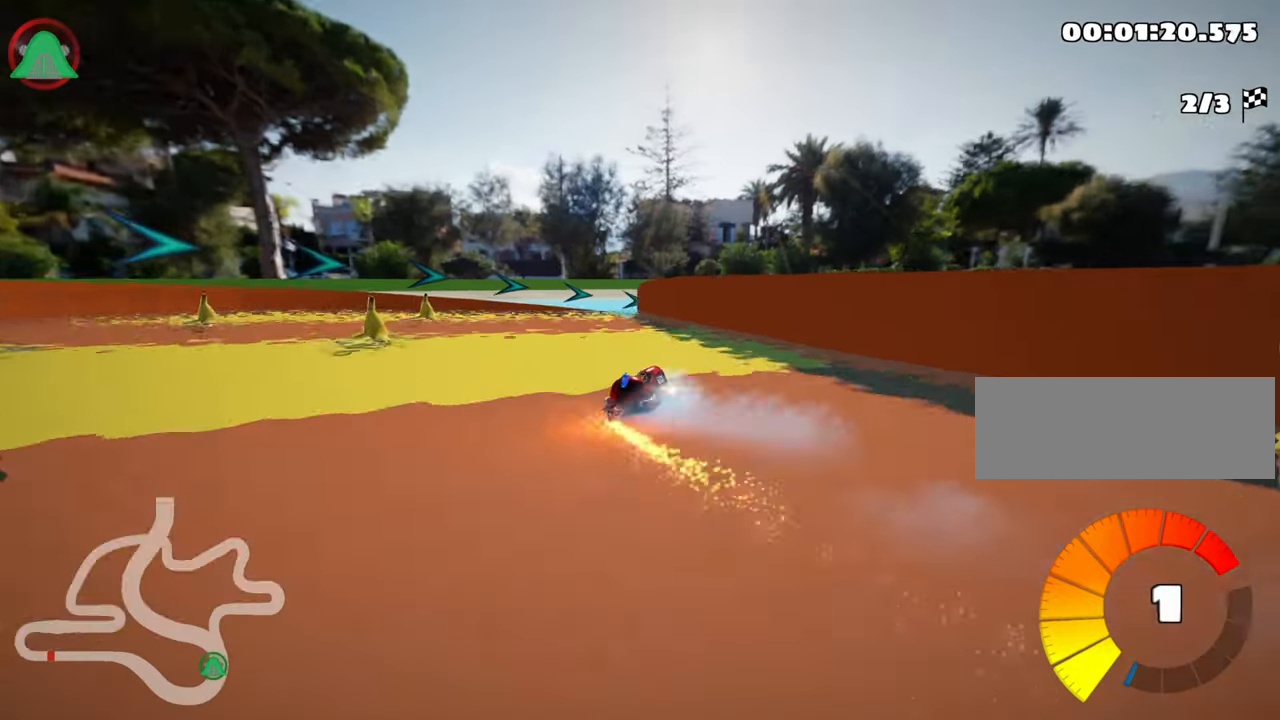
{"keys": ["right", "skid", "up"], "events": [[100, "left", "down"], [284, "left", "up"], [384, "right", "down"], [400, "skid", "down"]]}
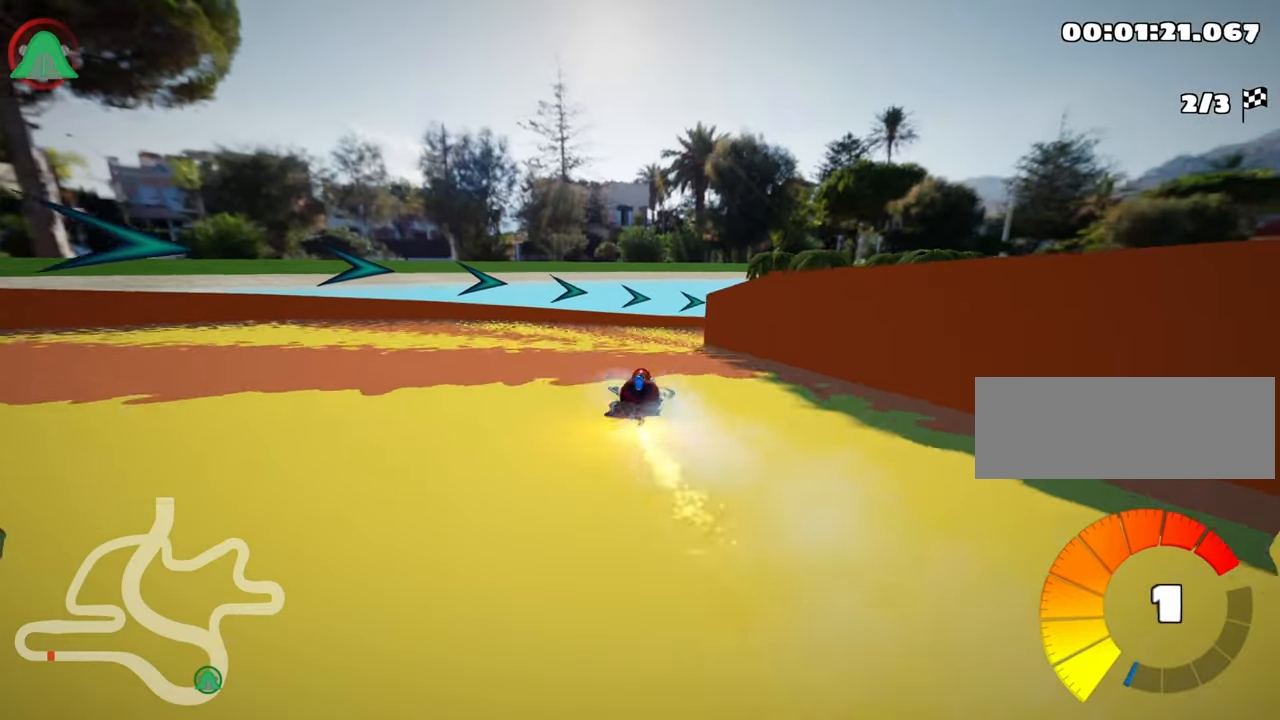
{"keys": ["right", "skid", "up"], "events": [[50, "right", "up"], [317, "right", "down"]]}
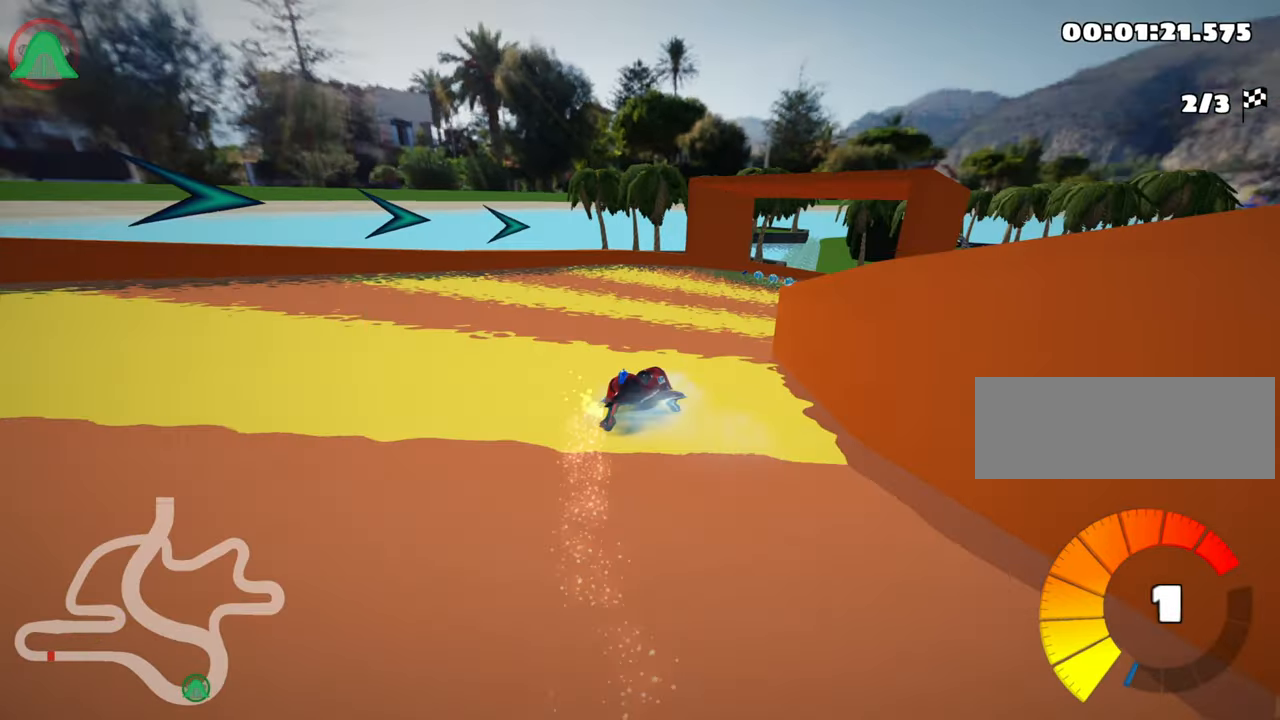
{"keys": ["skid", "up"], "events": [[317, "left", "down"], [367, "right", "up"], [500, "left", "up"]]}
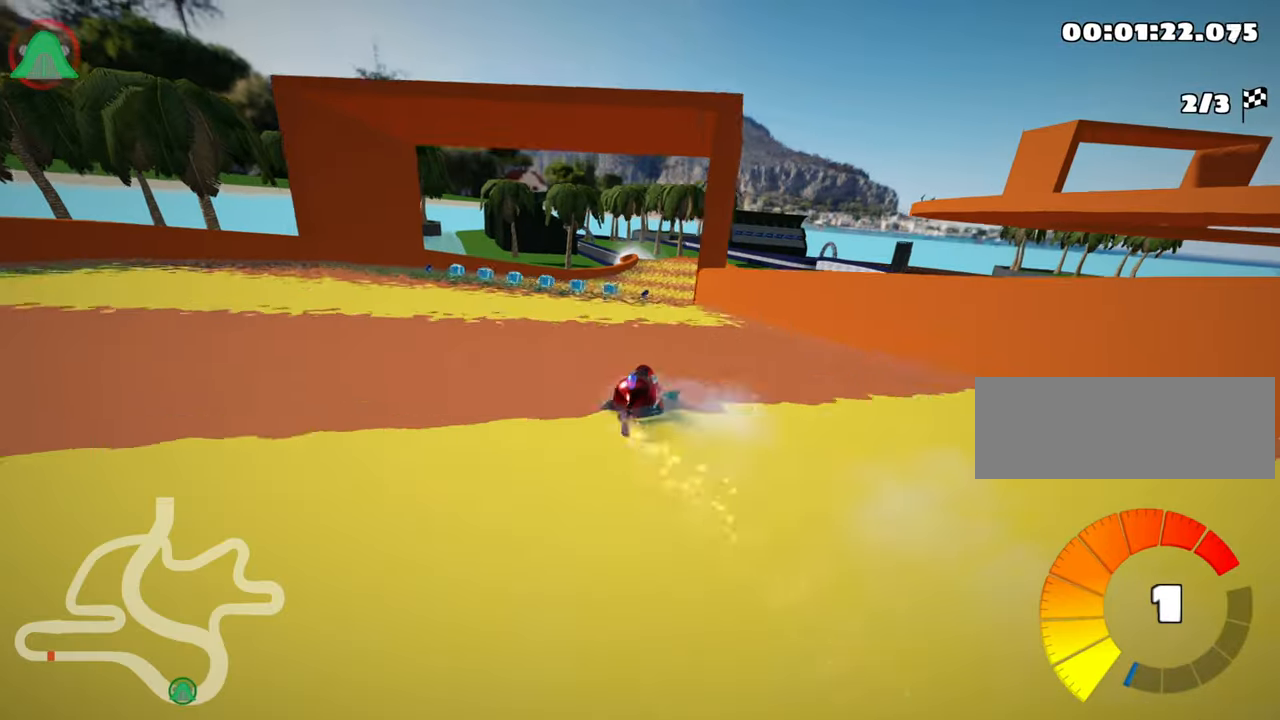
{"keys": ["skid", "up"], "events": []}
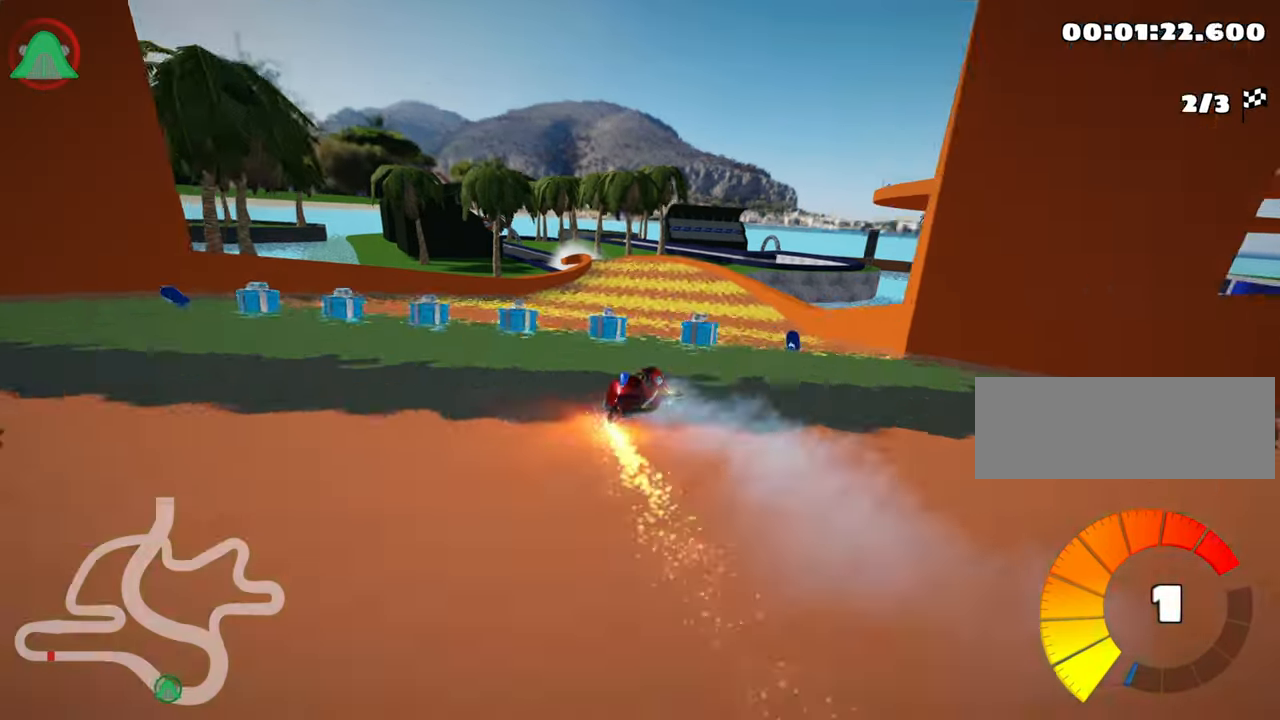
{"keys": ["left", "skid", "up"], "events": [[50, "left", "down"]]}
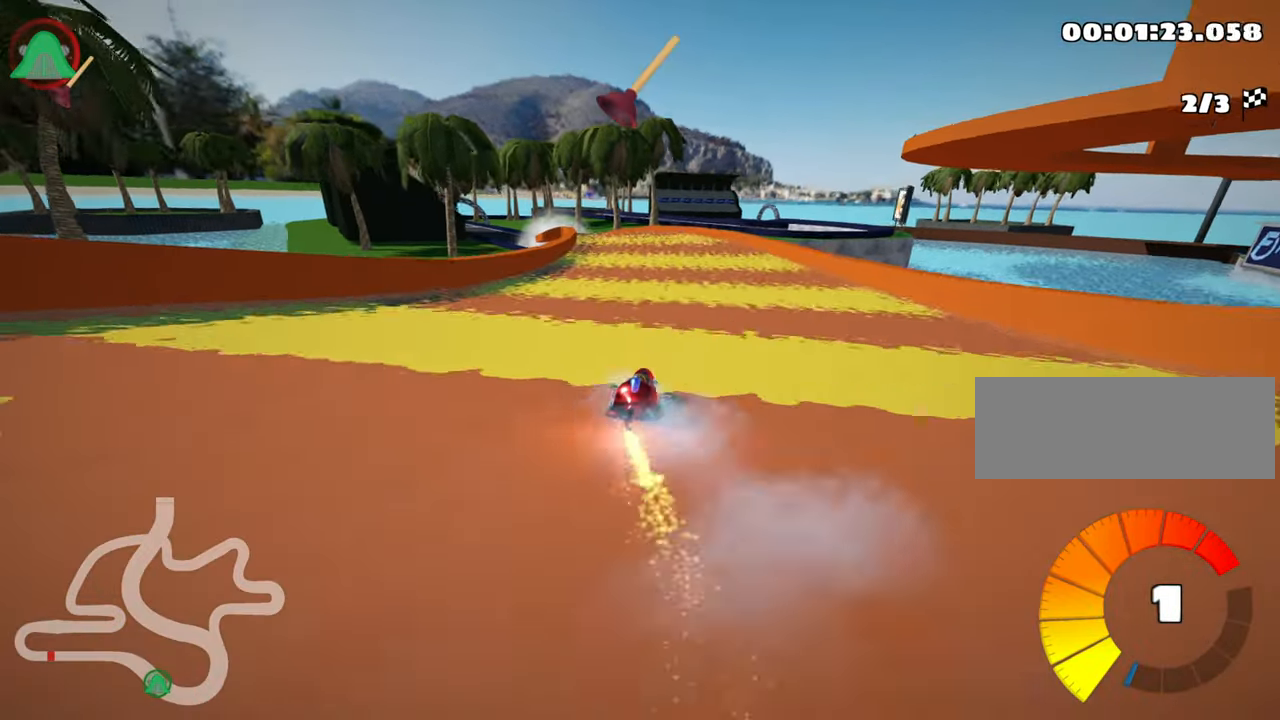
{"keys": ["left", "nitro", "skid", "up"], "events": [[400, "nitro", "down"]]}
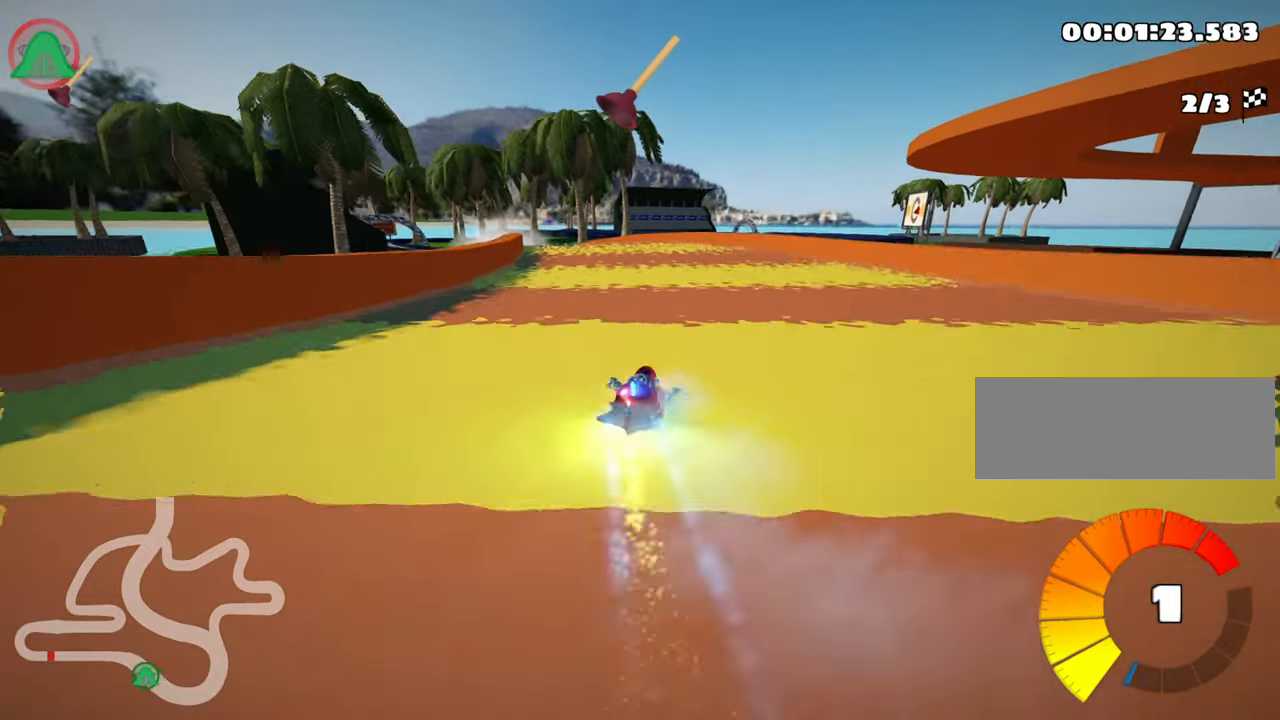
{"keys": ["up"], "events": [[67, "nitro", "up"], [100, "skid", "up"], [400, "left", "up"]]}
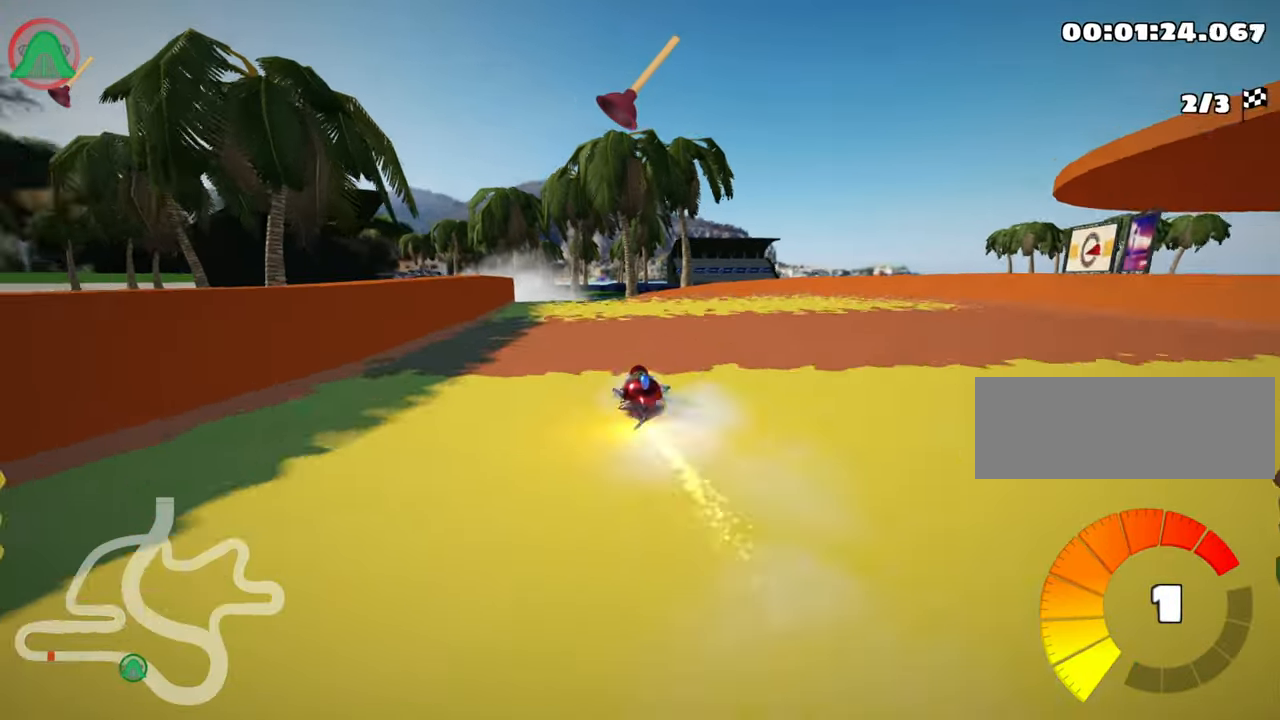
{"keys": ["skid", "up"], "events": [[167, "left", "down"], [184, "skid", "down"], [333, "left", "up"]]}
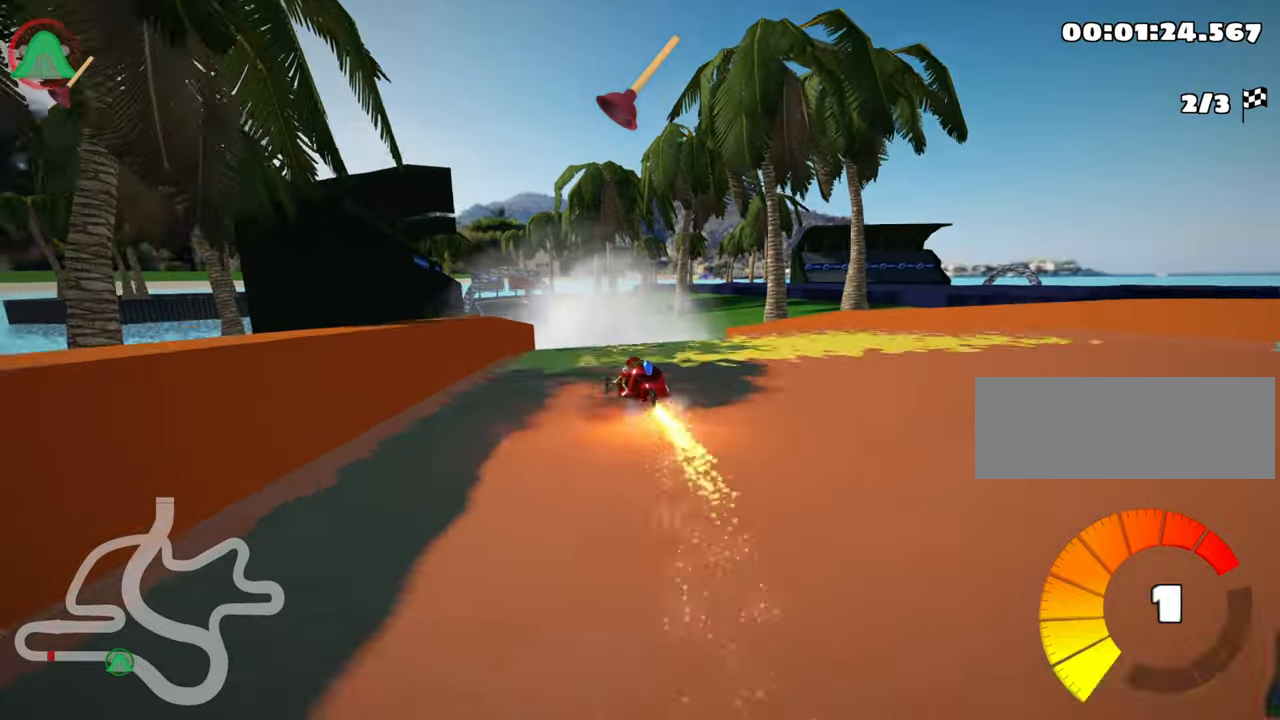
{"keys": ["fire", "right", "skid", "up"], "events": [[166, "right", "down"], [466, "fire", "down"]]}
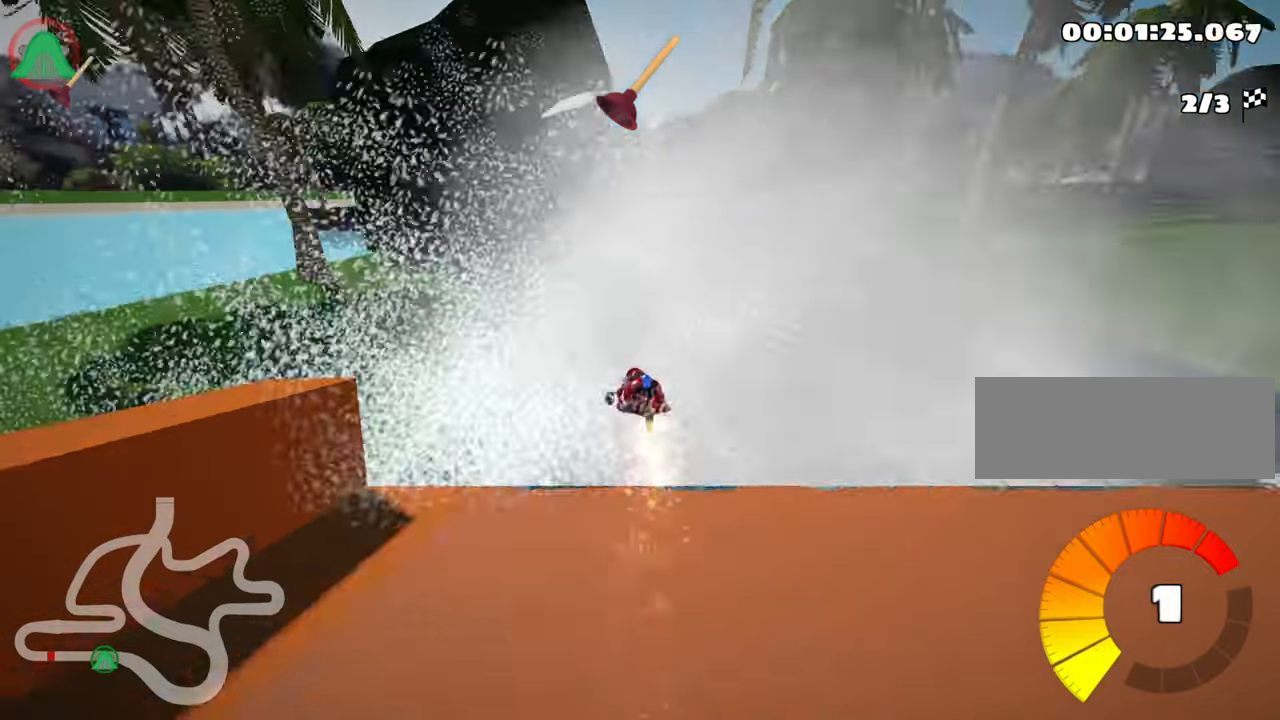
{"keys": ["right", "skid", "up"], "events": [[200, "fire", "up"]]}
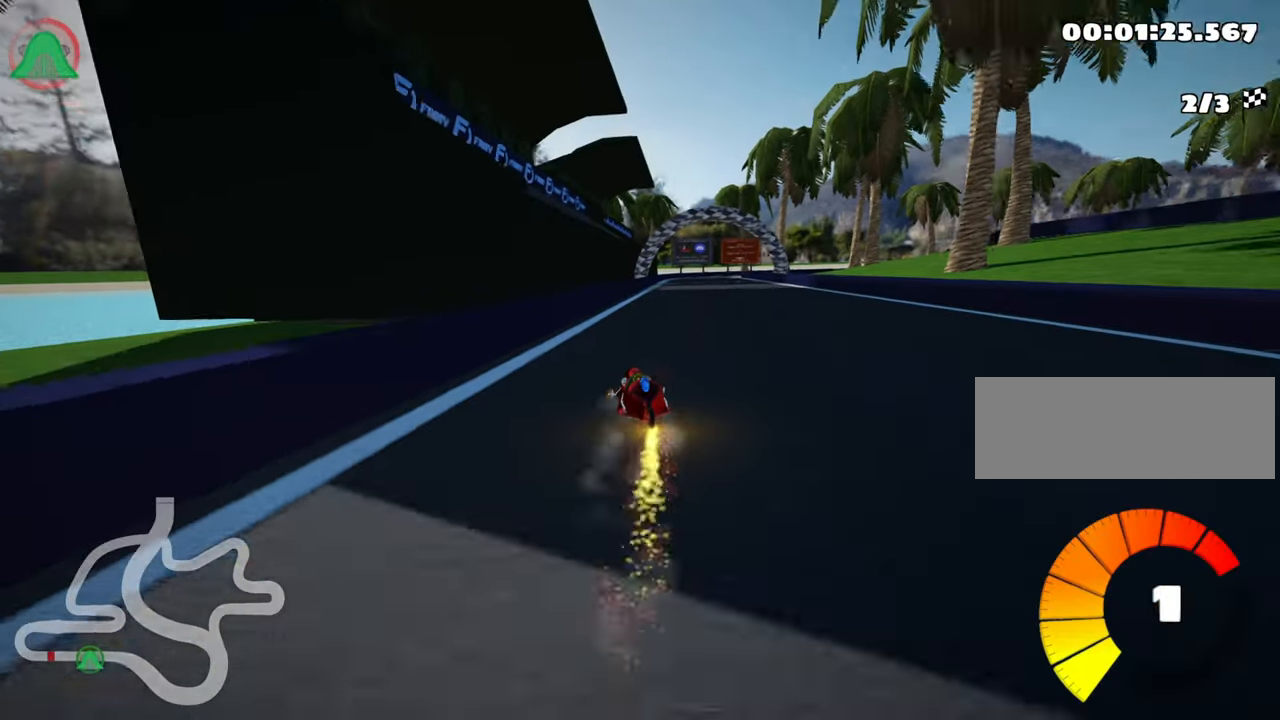
{"keys": ["nitro", "right", "up"], "events": [[333, "skid", "up"], [400, "nitro", "down"]]}
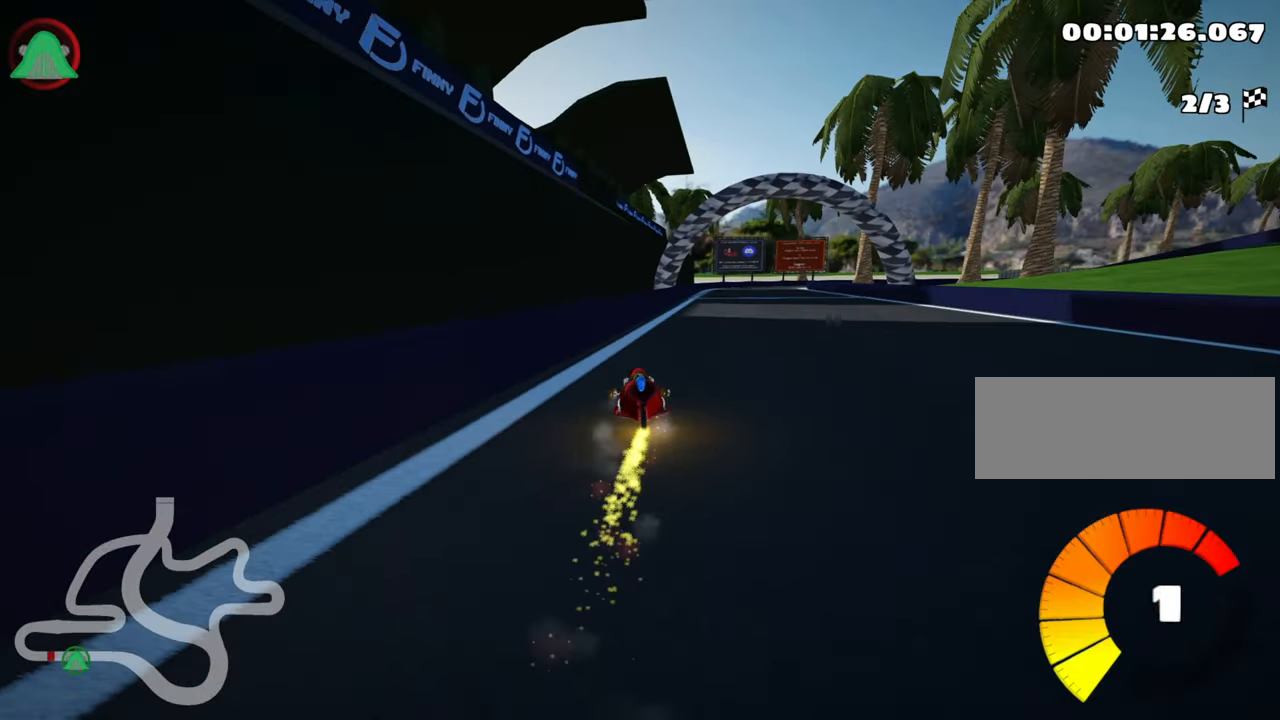
{"keys": ["left", "up"], "events": [[83, "right", "up"], [100, "nitro", "up"], [333, "left", "down"]]}
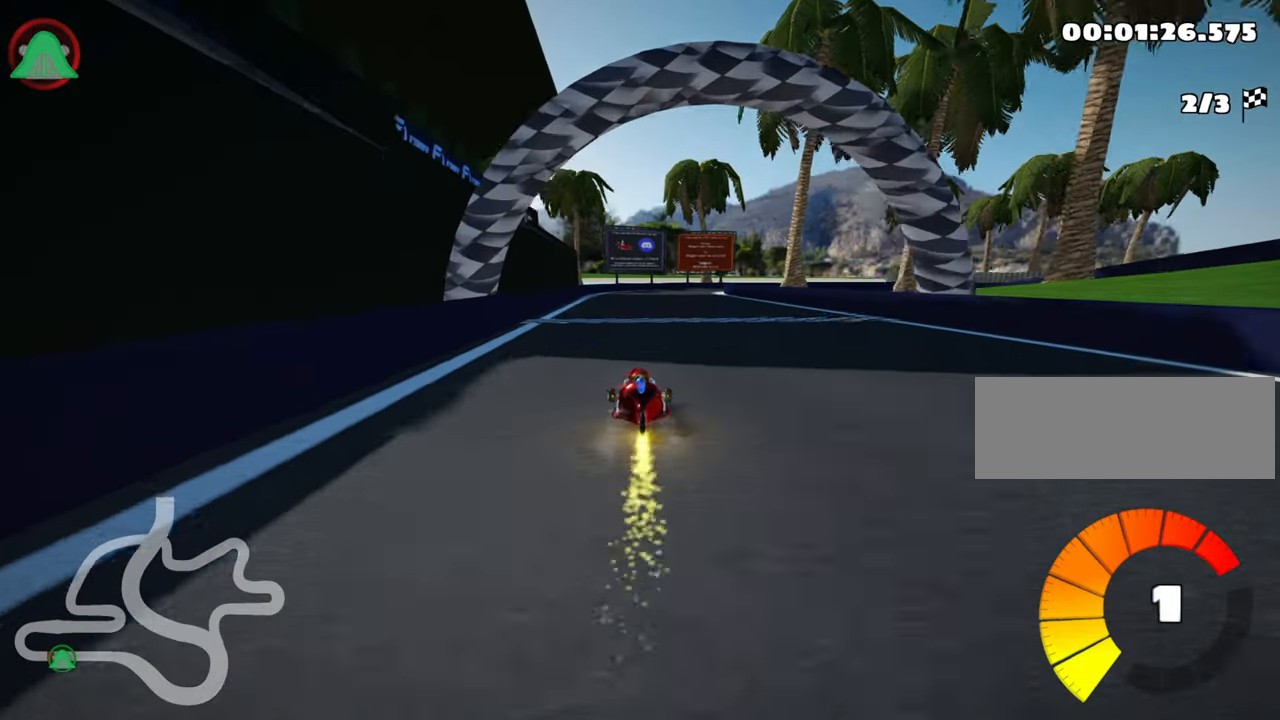
{"keys": ["skid", "up"], "events": [[66, "left", "up"], [116, "skid", "down"], [133, "right", "down"], [350, "right", "up"]]}
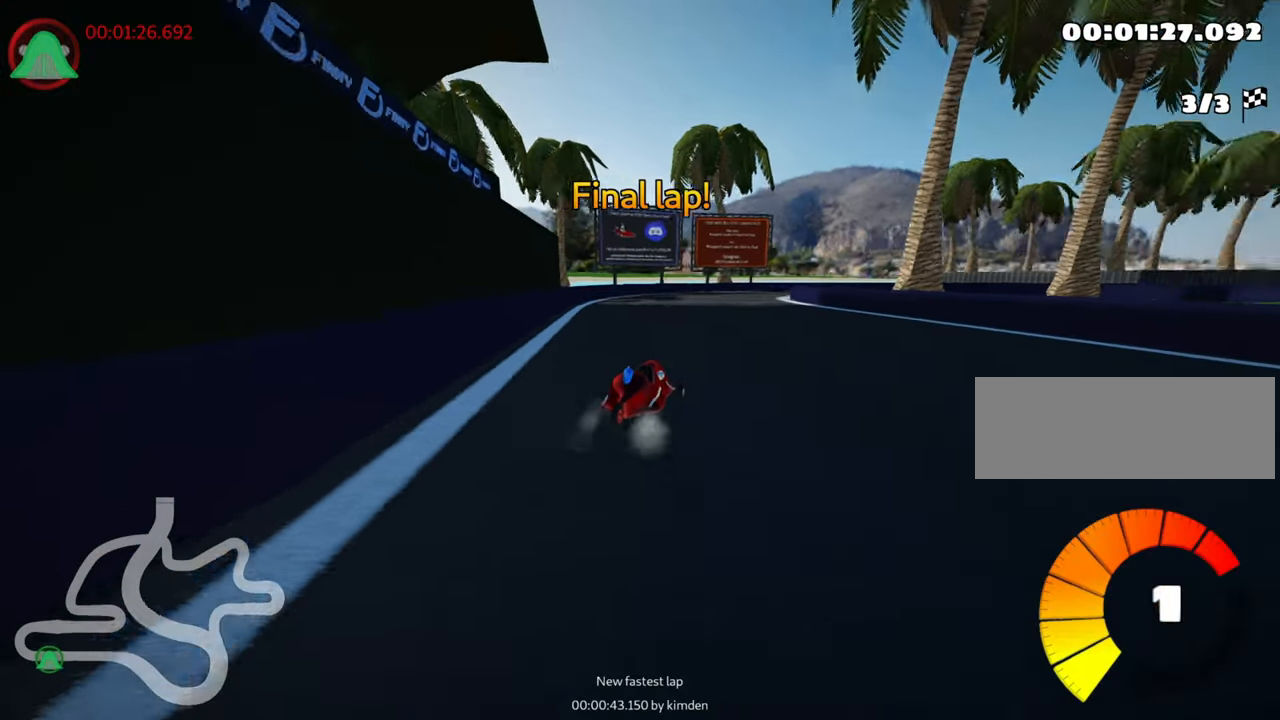
{"keys": ["skid", "up"], "events": []}